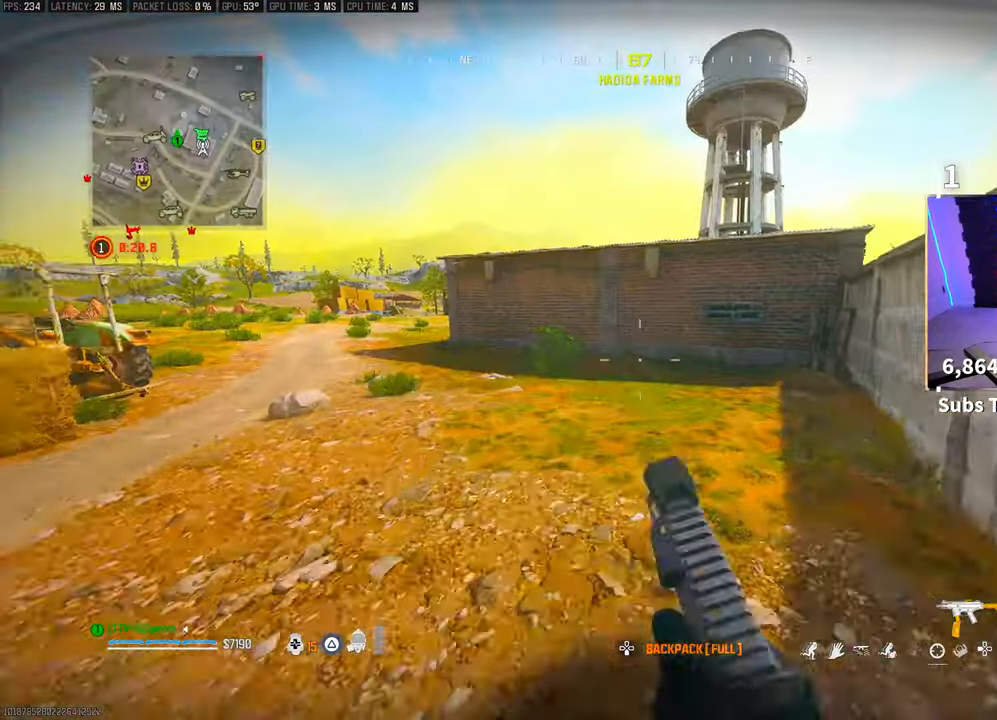
Gameplay with a controller (PlayStation layout); each line is a JSON object with the inputs held at the frame after it. "events" lists button and stick changes between this image and that frame as [ms after this image, input, new state], when the widget could be followed in between. Not read: HOME.
{"buttons": [], "left_stick": "right", "right_stick": "left", "events": [[50, "R3", "up"], [100, "R3", "down"], [133, "CROSS", "down"], [150, "right_stick", "left"], [200, "R3", "up"], [283, "CROSS", "up"], [350, "left_stick", "right"]]}
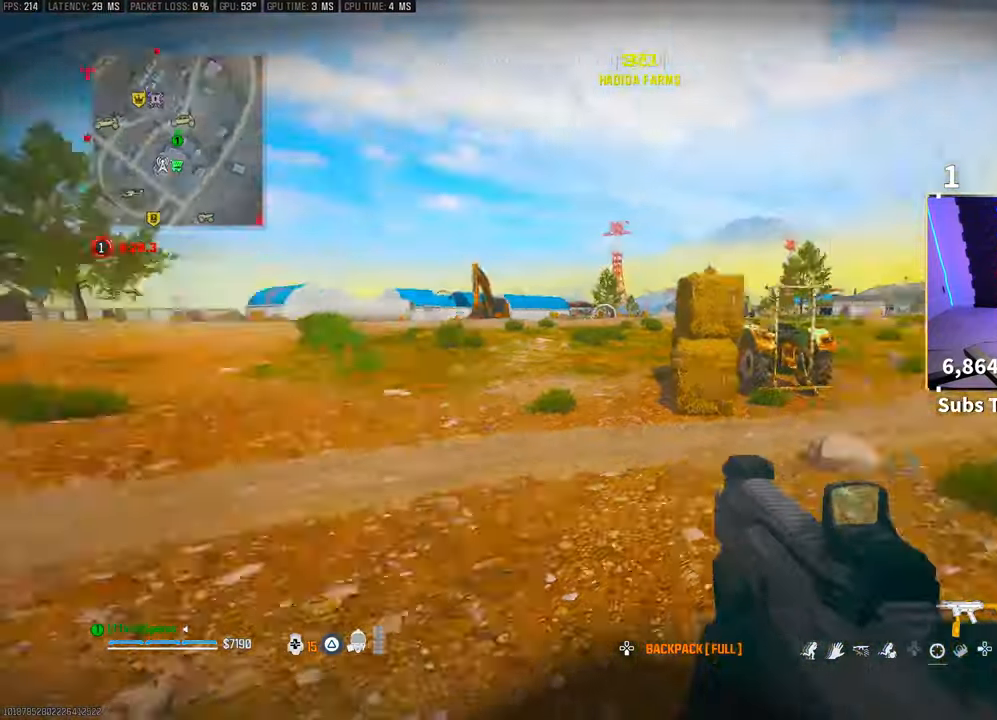
{"buttons": ["L3"], "left_stick": "up-right", "right_stick": "center", "events": [[250, "right_stick", "center"], [300, "left_stick", "up-right"], [483, "L3", "down"]]}
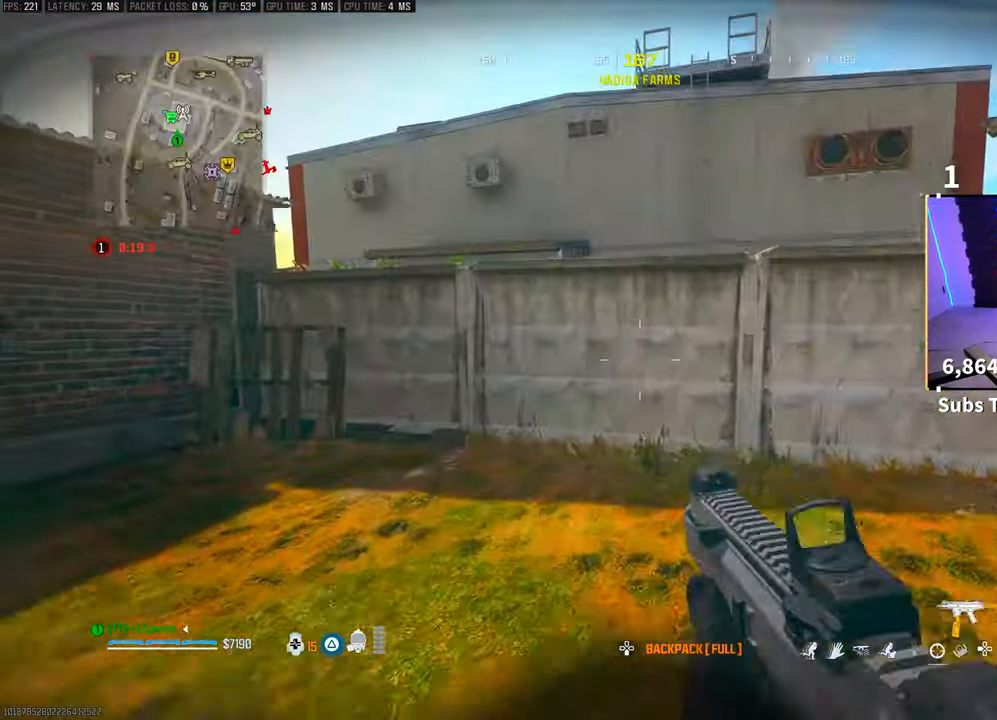
{"buttons": ["CROSS", "L3"], "left_stick": "up-right", "right_stick": "right", "events": [[100, "L3", "up"], [150, "left_stick", "down-right"], [150, "right_stick", "left"], [300, "left_stick", "up-right"], [350, "right_stick", "center"], [400, "L3", "down"], [400, "right_stick", "right"], [500, "CROSS", "down"]]}
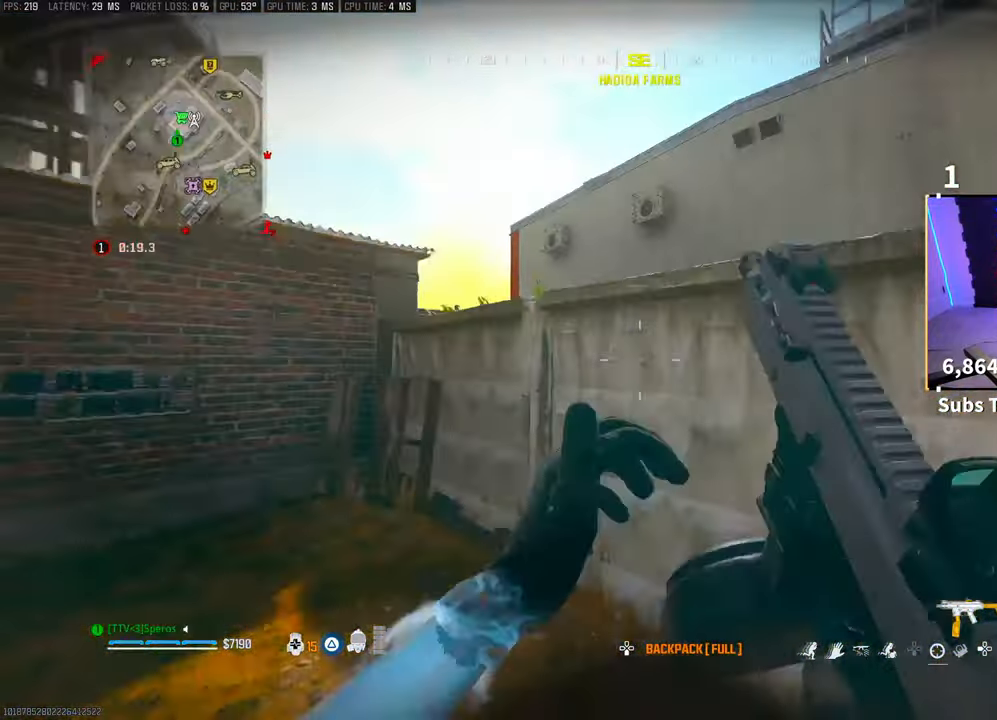
{"buttons": ["CROSS"], "left_stick": "up", "right_stick": "center", "events": [[33, "L3", "up"], [33, "left_stick", "up"], [100, "right_stick", "center"], [150, "CROSS", "up"], [200, "CROSS", "down"], [350, "CROSS", "up"], [400, "CROSS", "down"]]}
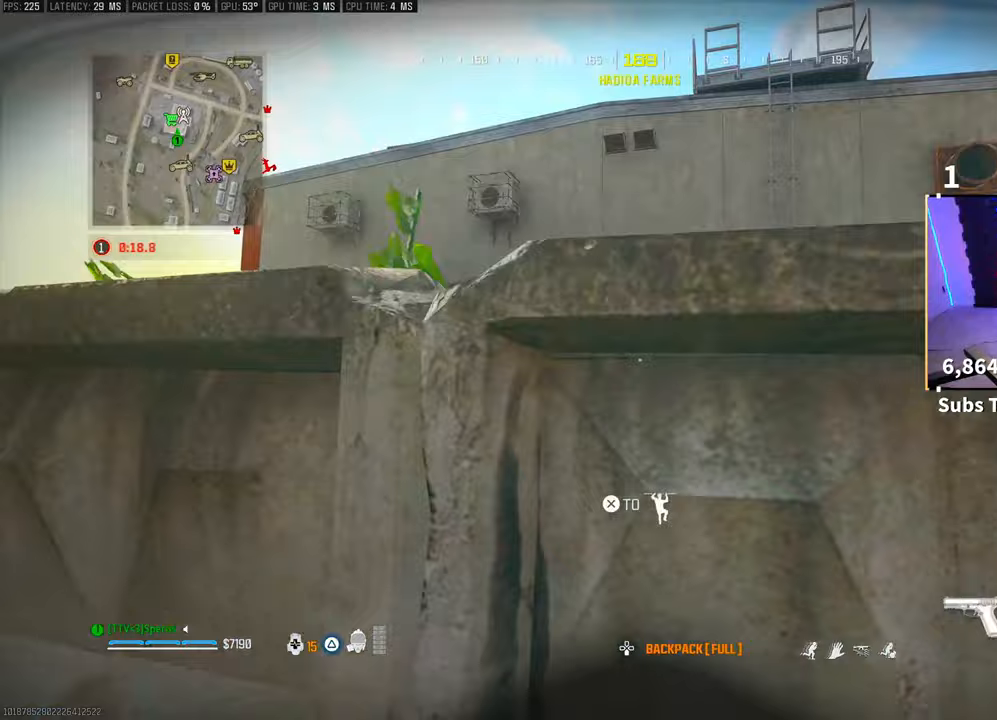
{"buttons": ["CROSS"], "left_stick": "up", "right_stick": "down-left", "events": [[50, "CROSS", "up"], [100, "CROSS", "down"], [283, "CROSS", "up"], [283, "right_stick", "down-left"], [300, "left_stick", "center"], [400, "CROSS", "down"], [500, "left_stick", "up"]]}
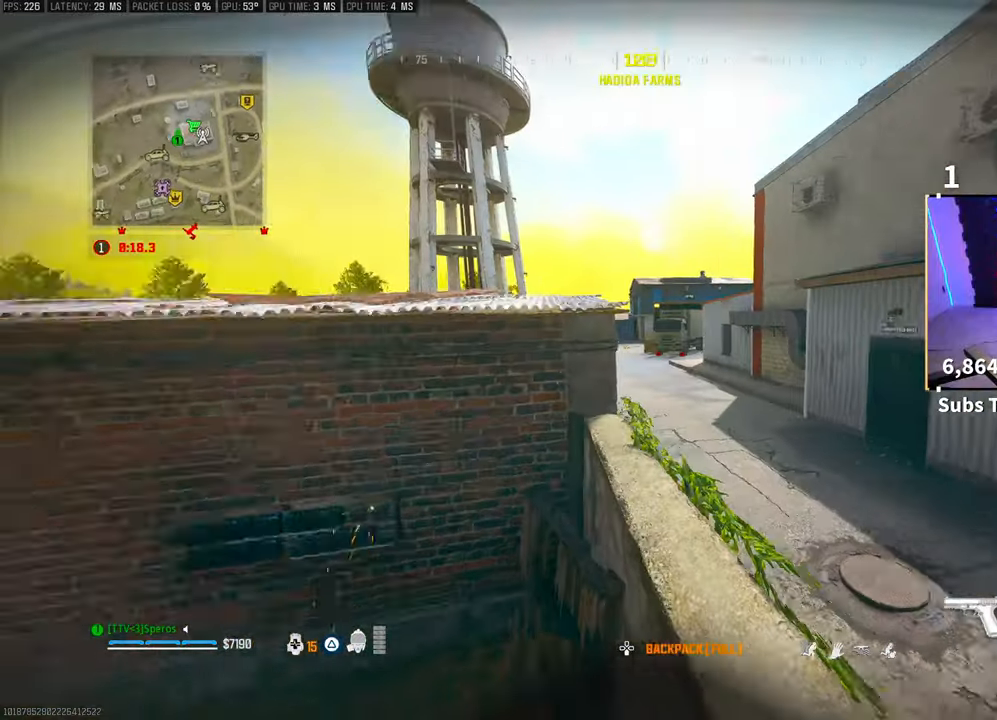
{"buttons": [], "left_stick": "up", "right_stick": "down-left", "events": [[50, "CROSS", "up"], [50, "right_stick", "center"], [433, "right_stick", "down-left"]]}
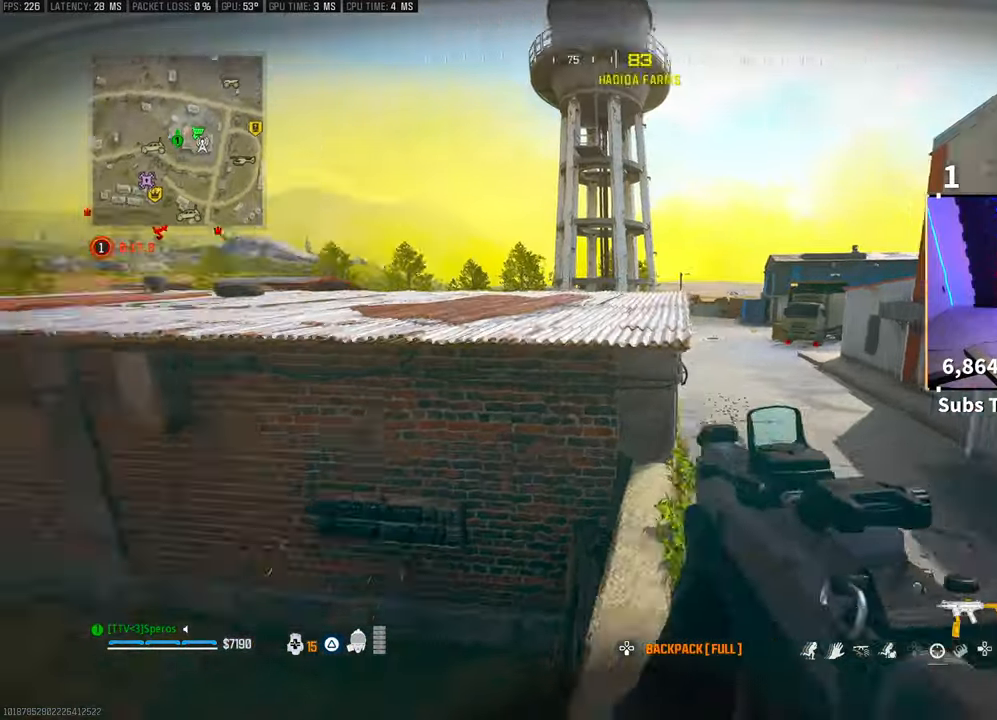
{"buttons": ["TRIANGLE", "L3"], "left_stick": "up", "right_stick": "center", "events": [[33, "L3", "down"], [100, "right_stick", "center"], [150, "CROSS", "down"], [150, "L3", "up"], [200, "TRIANGLE", "down"], [283, "TRIANGLE", "up"], [300, "CROSS", "up"], [350, "TRIANGLE", "down"], [433, "TRIANGLE", "up"], [450, "L3", "down"], [500, "TRIANGLE", "down"]]}
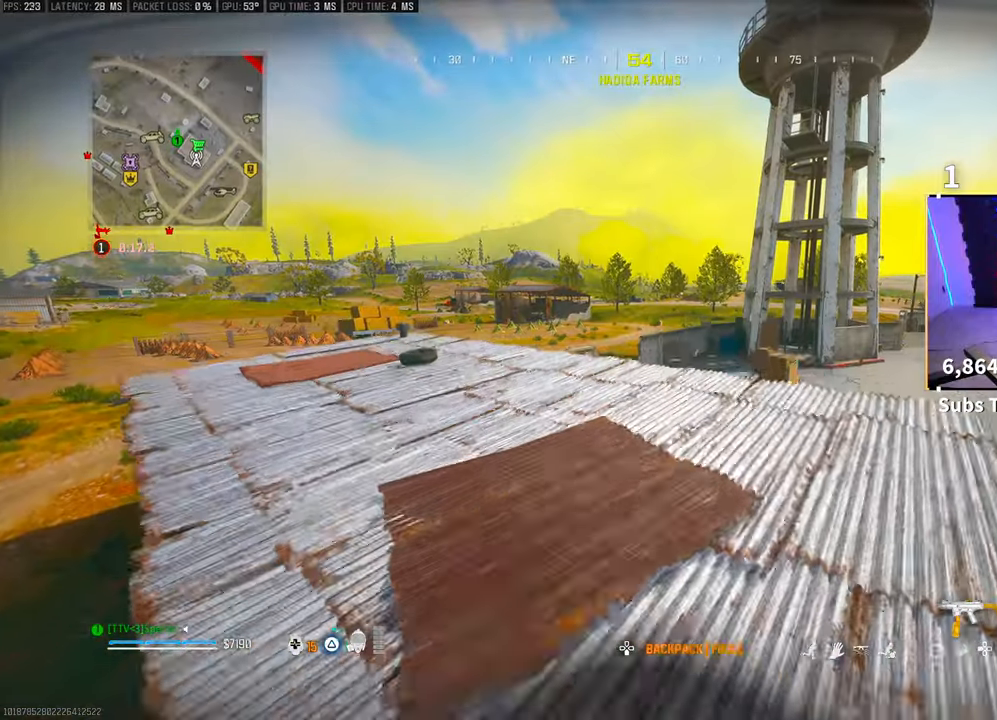
{"buttons": ["R3"], "left_stick": "up", "right_stick": "center", "events": [[50, "L3", "up"], [50, "TRIANGLE", "up"], [133, "L3", "down"], [250, "L3", "up"], [483, "R3", "down"]]}
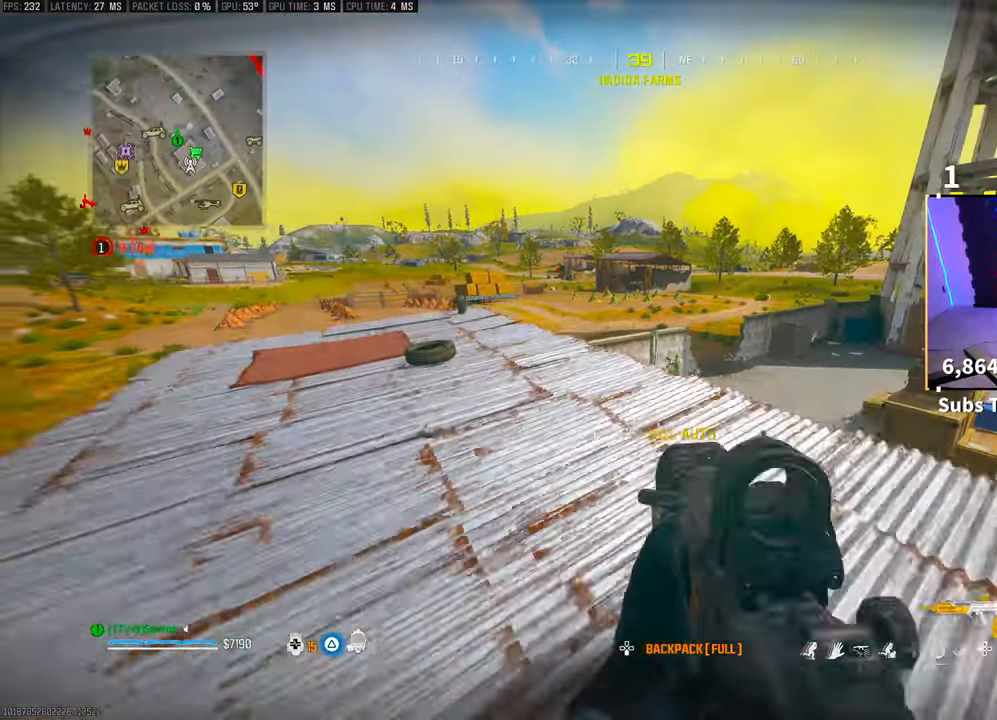
{"buttons": ["CROSS"], "left_stick": "up", "right_stick": "left", "events": [[133, "R3", "up"], [400, "right_stick", "down-left"], [450, "CROSS", "down"], [450, "right_stick", "left"]]}
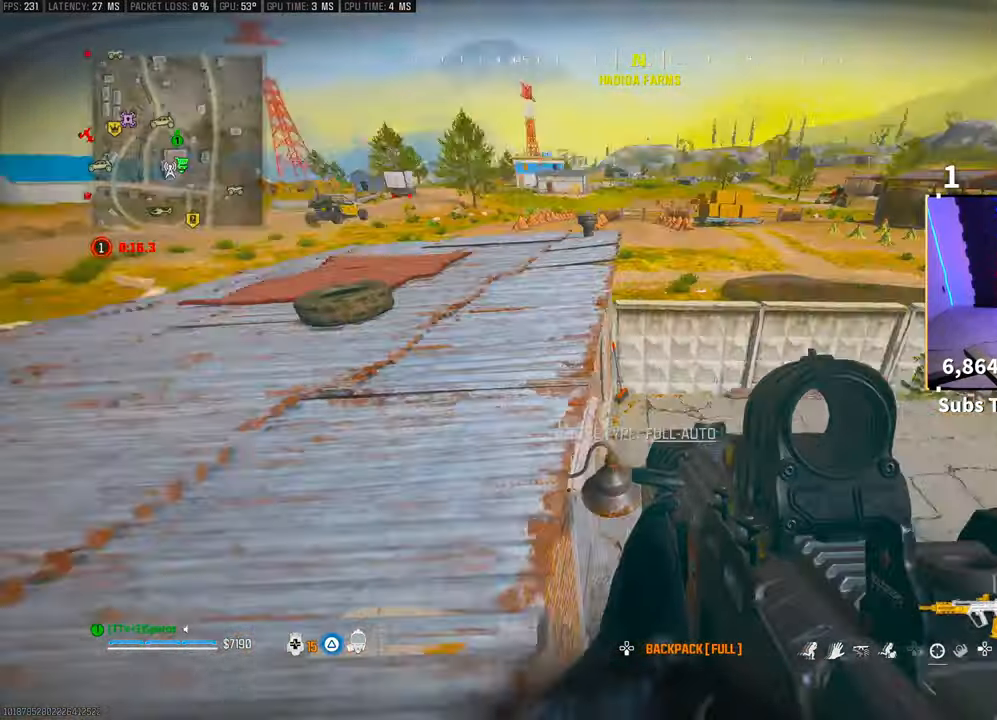
{"buttons": [], "left_stick": "up-right", "right_stick": "up-left", "events": [[100, "left_stick", "up-right"], [100, "right_stick", "center"], [133, "CROSS", "up"], [200, "TRIANGLE", "down"], [283, "TRIANGLE", "up"], [483, "right_stick", "up-left"]]}
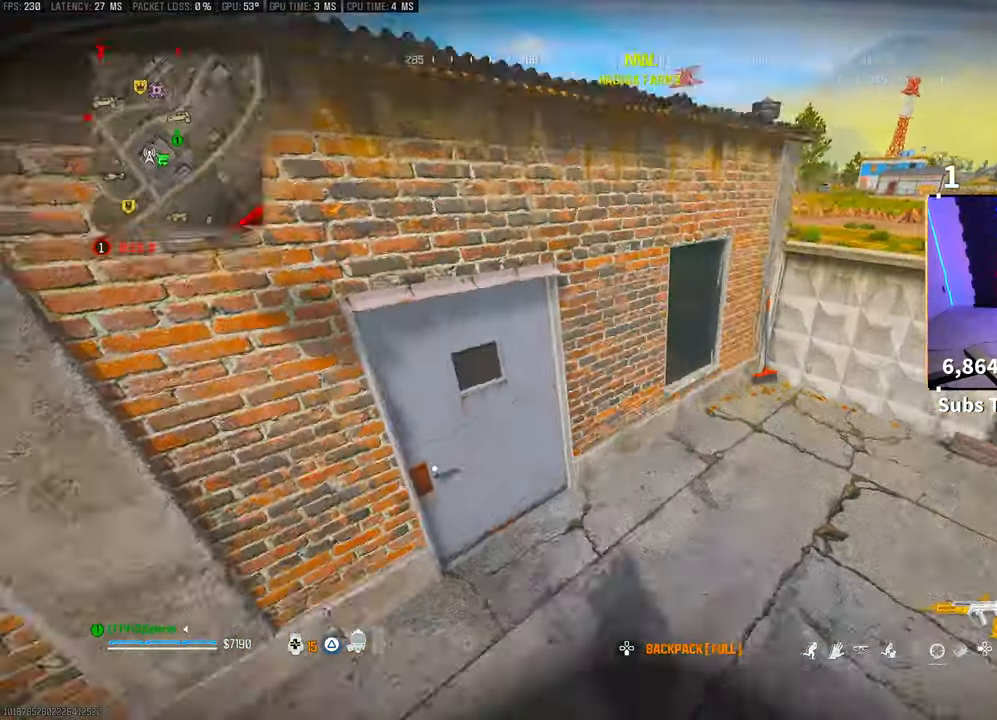
{"buttons": [], "left_stick": "up", "right_stick": "center", "events": [[100, "left_stick", "up"], [150, "right_stick", "center"], [250, "L3", "down"], [350, "L3", "up"]]}
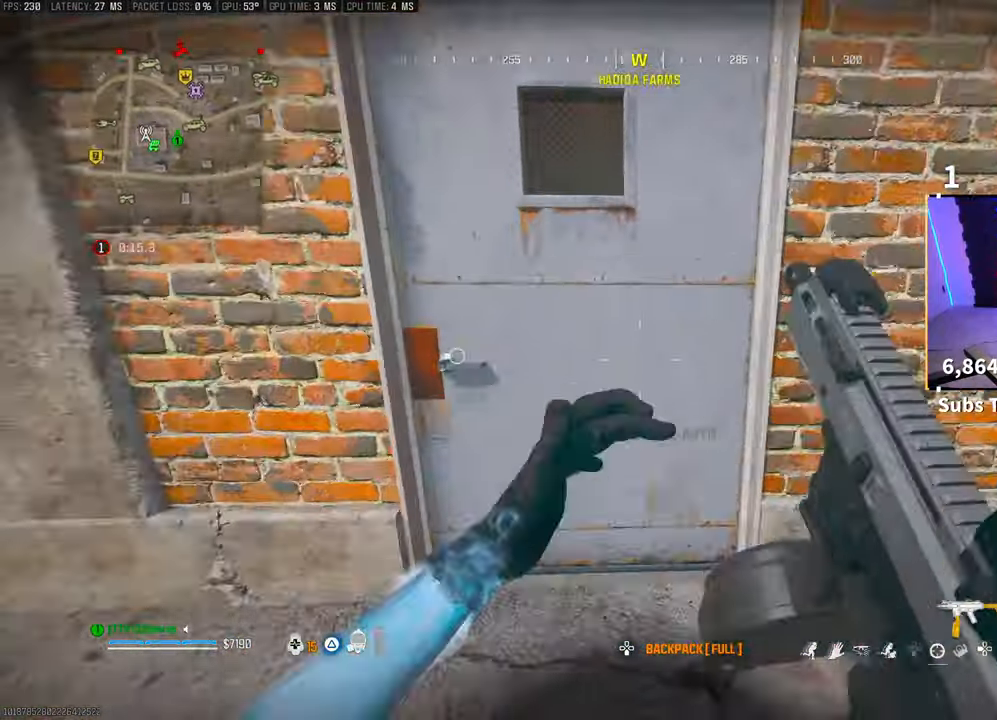
{"buttons": [], "left_stick": "up-right", "right_stick": "center", "events": [[250, "left_stick", "center"], [283, "right_stick", "left"], [350, "right_stick", "center"], [400, "left_stick", "up"], [483, "left_stick", "up-right"]]}
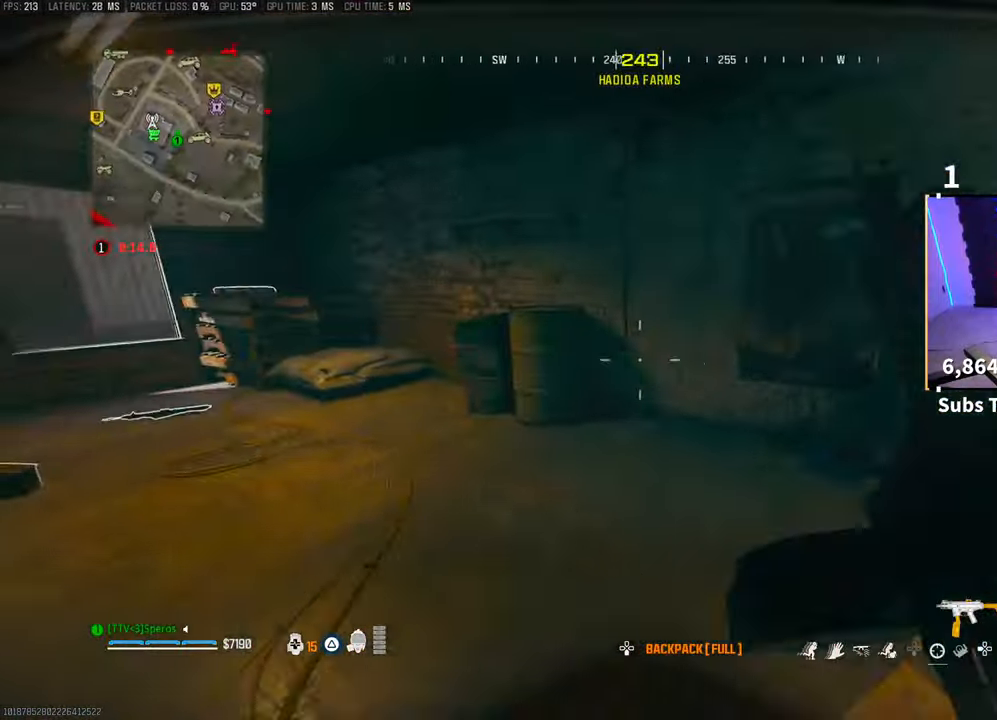
{"buttons": ["L3"], "left_stick": "up-right", "right_stick": "center", "events": [[150, "left_stick", "center"], [200, "left_stick", "right"], [200, "right_stick", "right"], [333, "left_stick", "up-right"], [450, "L3", "down"], [450, "right_stick", "center"]]}
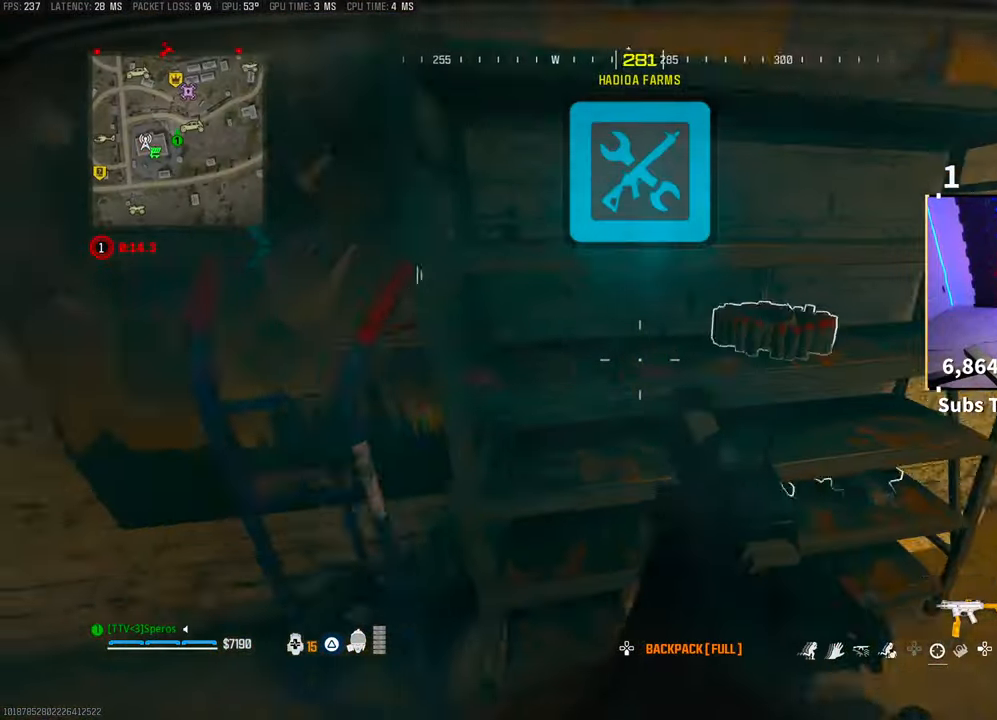
{"buttons": [], "left_stick": "up", "right_stick": "right", "events": [[33, "L3", "up"], [100, "right_stick", "right"], [200, "left_stick", "center"], [283, "left_stick", "up-left"], [450, "left_stick", "up"]]}
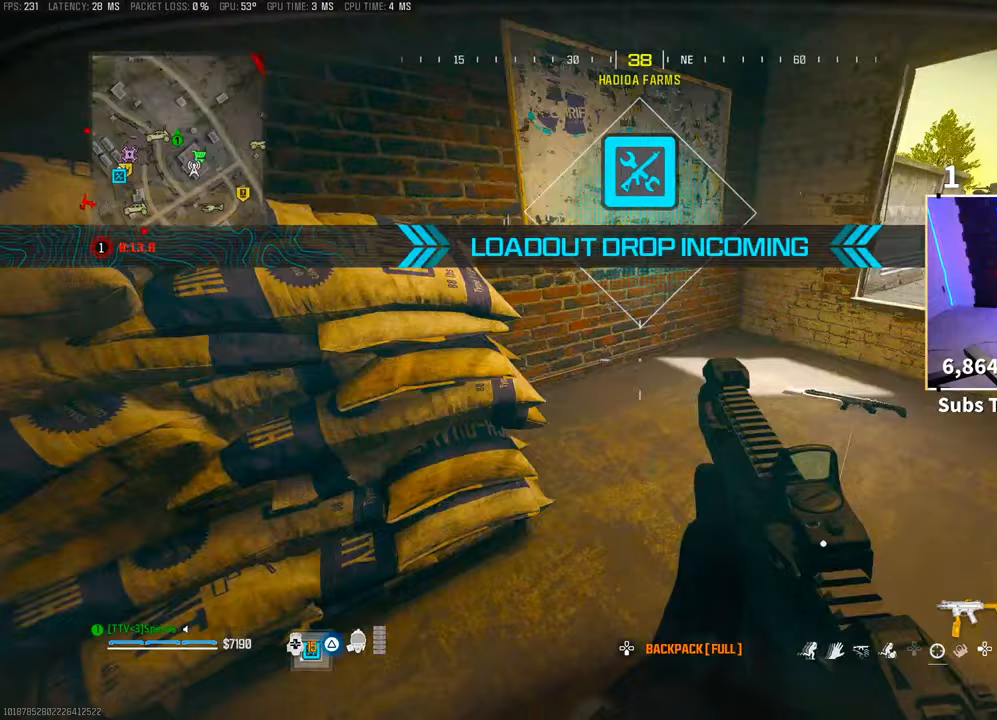
{"buttons": [], "left_stick": "center", "right_stick": "center", "events": [[50, "left_stick", "up-right"], [83, "right_stick", "center"], [150, "right_stick", "right"], [200, "left_stick", "center"], [300, "left_stick", "right"], [450, "left_stick", "center"], [500, "right_stick", "center"]]}
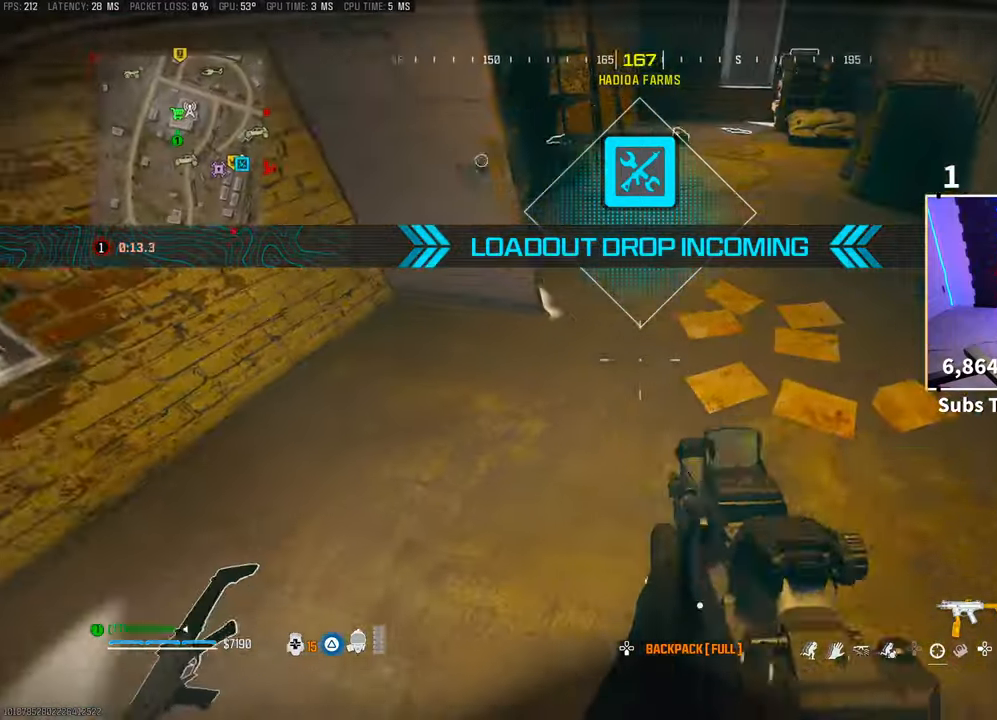
{"buttons": [], "left_stick": "up-left", "right_stick": "left", "events": [[133, "left_stick", "up-right"], [250, "L3", "down"], [250, "left_stick", "up"], [250, "right_stick", "up-left"], [383, "L3", "up"], [383, "right_stick", "left"], [500, "left_stick", "up-left"]]}
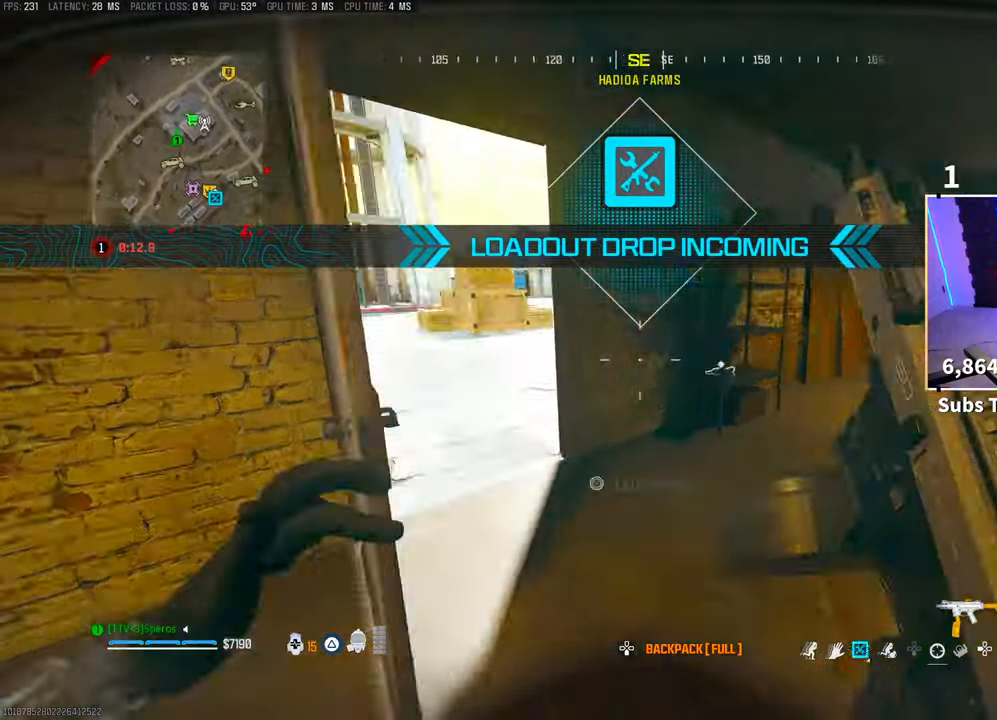
{"buttons": [], "left_stick": "up-left", "right_stick": "center", "events": [[200, "right_stick", "center"], [250, "right_stick", "right"], [450, "right_stick", "center"]]}
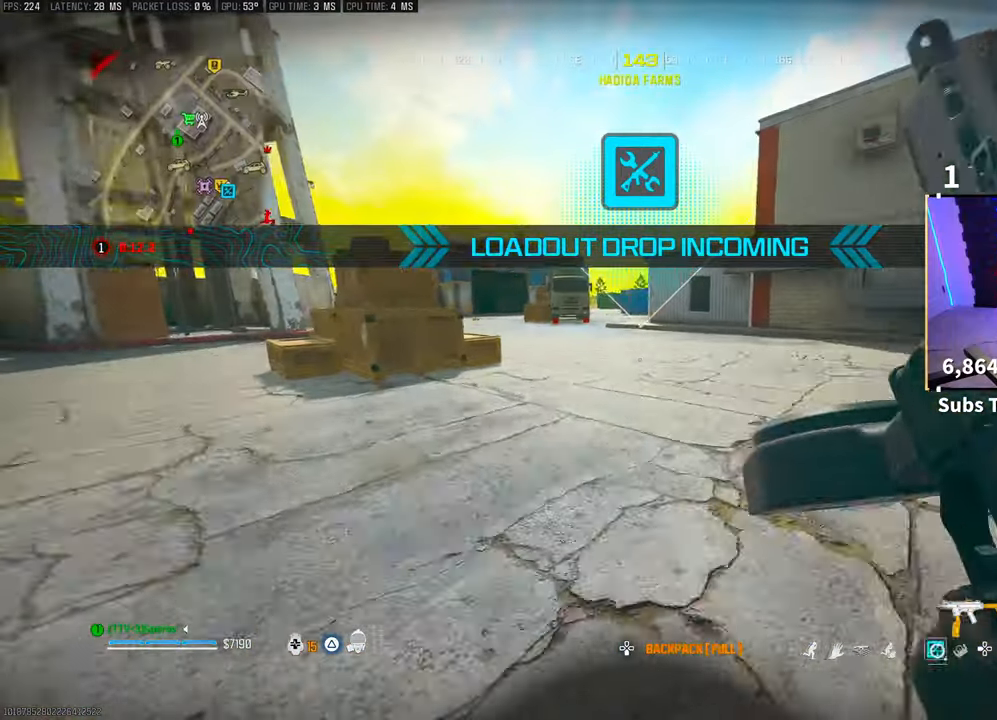
{"buttons": ["L3"], "left_stick": "up", "right_stick": "right", "events": [[33, "R3", "down"], [33, "left_stick", "up"], [150, "R3", "up"], [200, "R3", "down"], [233, "CROSS", "down"], [333, "R3", "up"], [333, "right_stick", "right"], [400, "CROSS", "up"], [483, "L3", "down"]]}
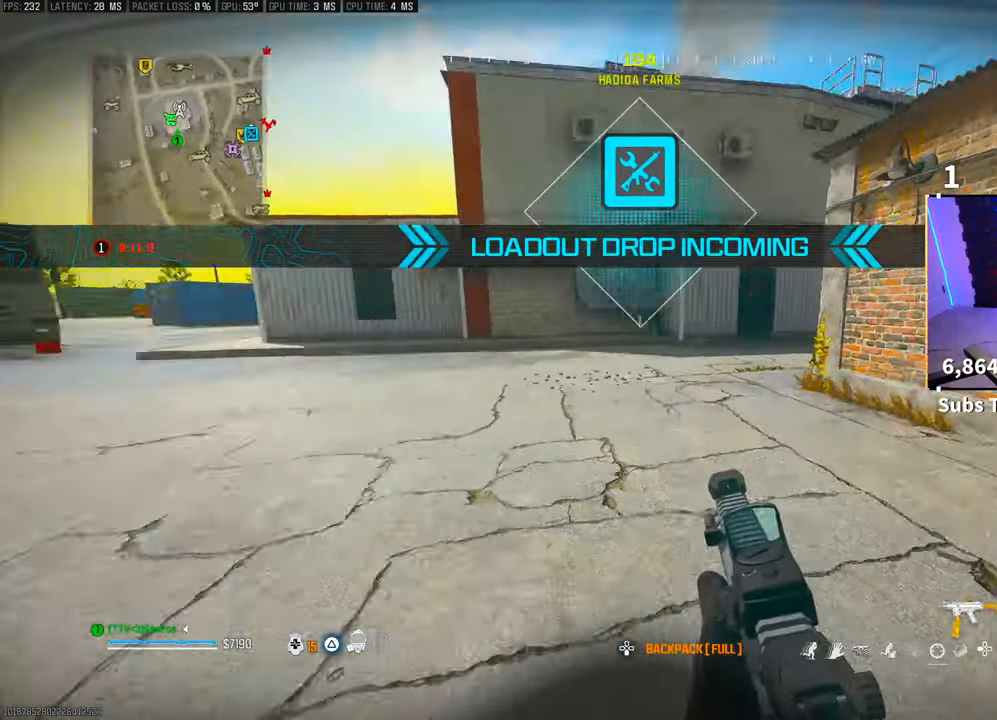
{"buttons": [], "left_stick": "up-left", "right_stick": "left", "events": [[100, "L3", "up"], [133, "right_stick", "center"], [150, "CROSS", "down"], [350, "CROSS", "up"], [350, "right_stick", "left"], [433, "left_stick", "up-left"]]}
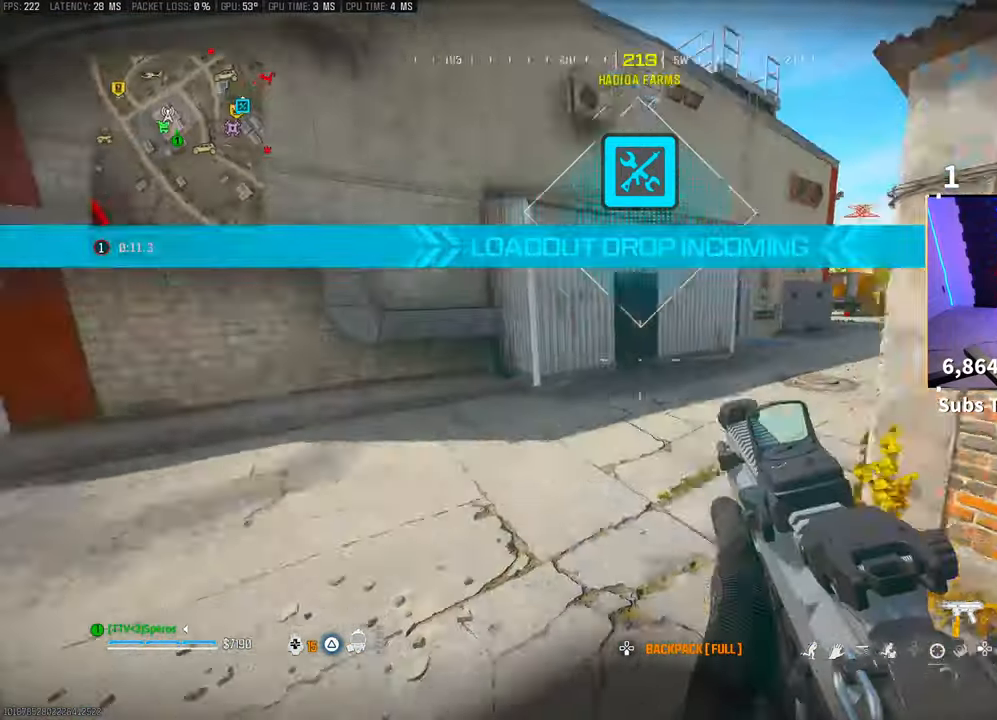
{"buttons": [], "left_stick": "up-left", "right_stick": "center", "events": [[200, "right_stick", "center"], [300, "right_stick", "left"], [400, "right_stick", "center"]]}
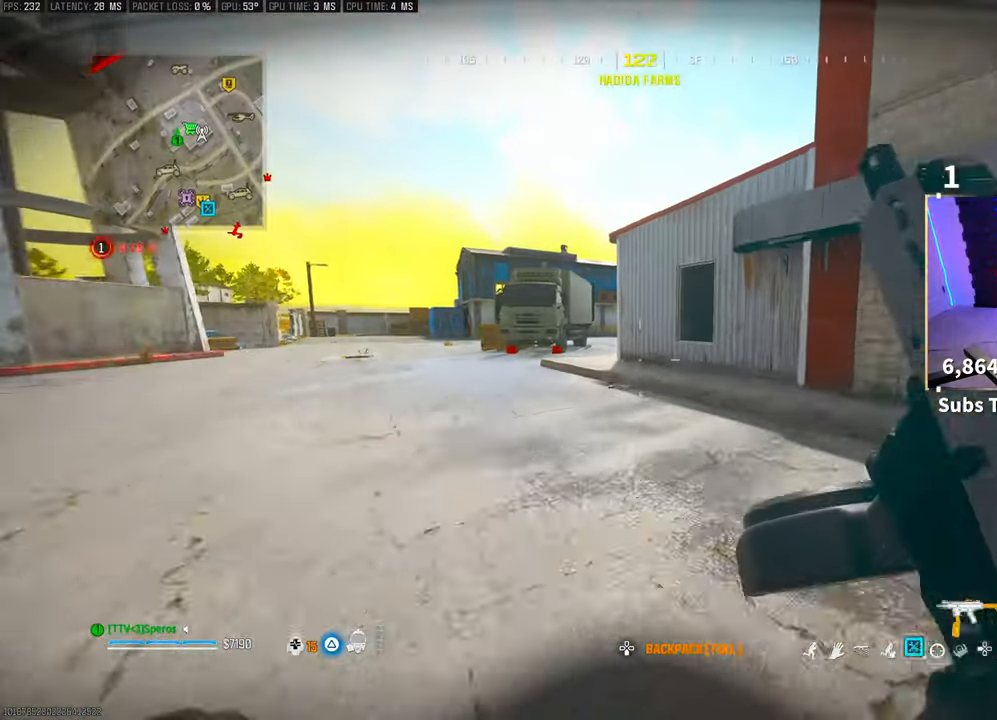
{"buttons": ["CROSS", "R3"], "left_stick": "up", "right_stick": "right", "events": [[183, "R3", "down"], [250, "left_stick", "up"], [333, "R3", "up"], [383, "R3", "down"], [433, "CROSS", "down"], [433, "right_stick", "right"]]}
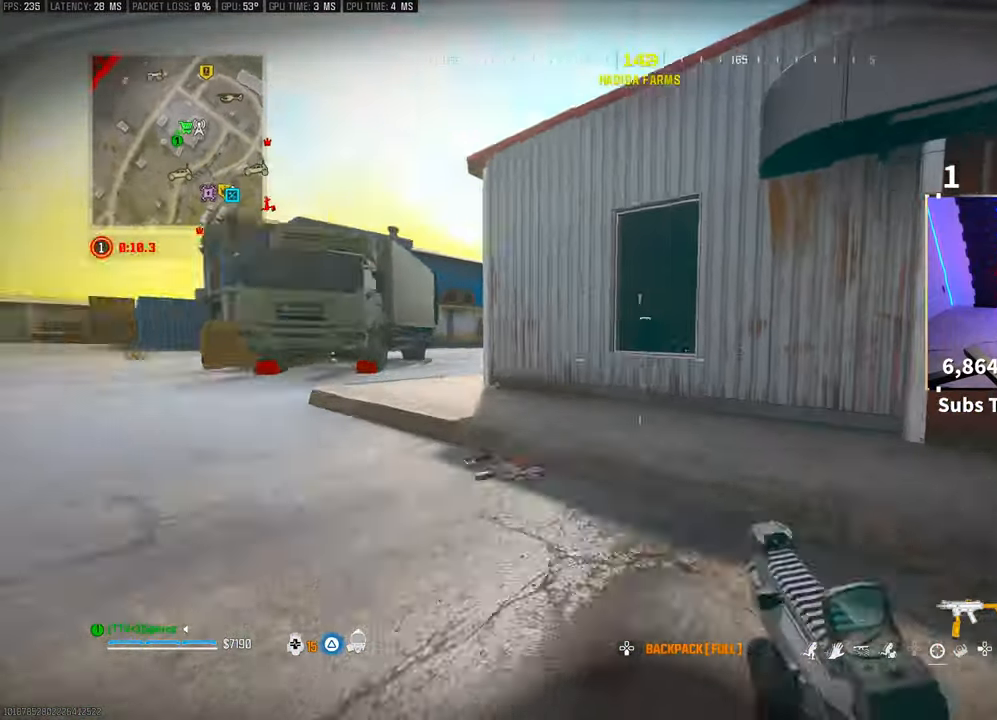
{"buttons": ["CROSS", "CIRCLE"], "left_stick": "right", "right_stick": "center", "events": [[33, "R3", "up"], [100, "CROSS", "up"], [100, "right_stick", "center"], [200, "L3", "down"], [333, "L3", "up"], [400, "CROSS", "down"], [450, "CIRCLE", "down"], [500, "left_stick", "right"]]}
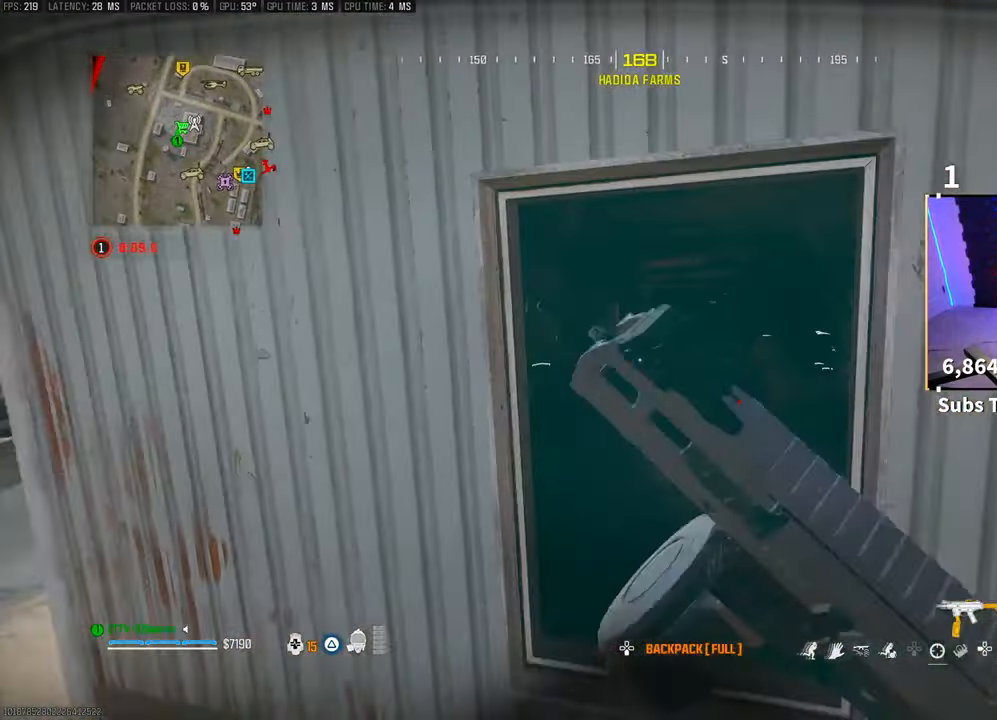
{"buttons": [], "left_stick": "up-left", "right_stick": "center", "events": [[33, "CIRCLE", "up"], [83, "CROSS", "up"], [100, "L2", "down"], [150, "L2", "up"], [250, "left_stick", "up-right"], [283, "L2", "down"], [350, "left_stick", "up"], [500, "L2", "up"], [500, "left_stick", "up-left"]]}
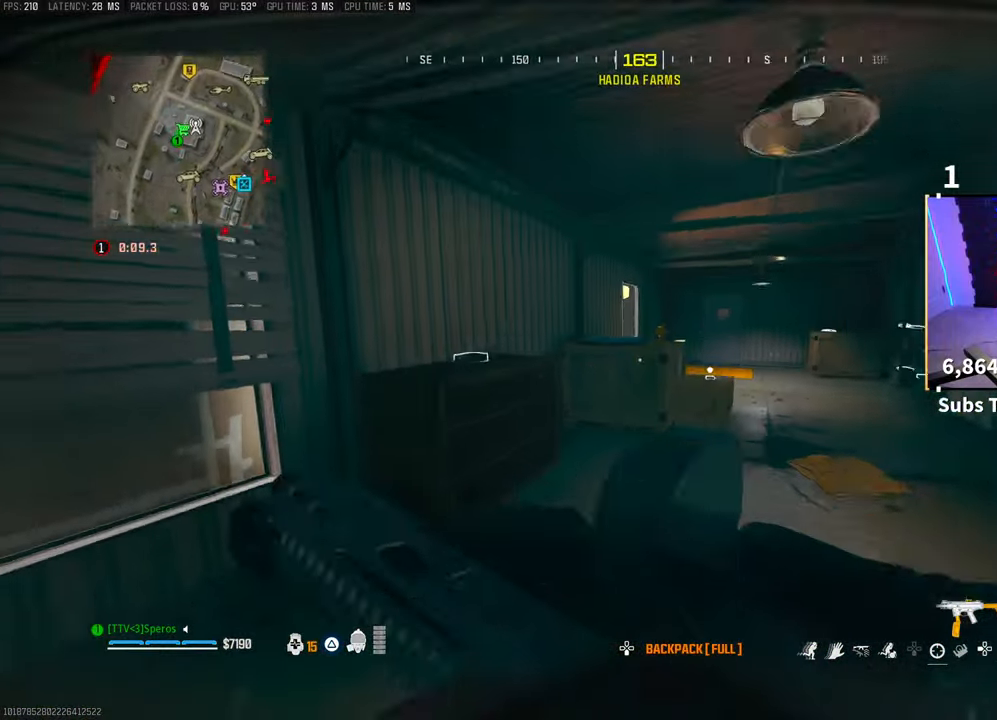
{"buttons": [], "left_stick": "up-left", "right_stick": "center", "events": [[200, "right_stick", "right"], [333, "right_stick", "center"], [433, "TRIANGLE", "down"], [500, "TRIANGLE", "up"]]}
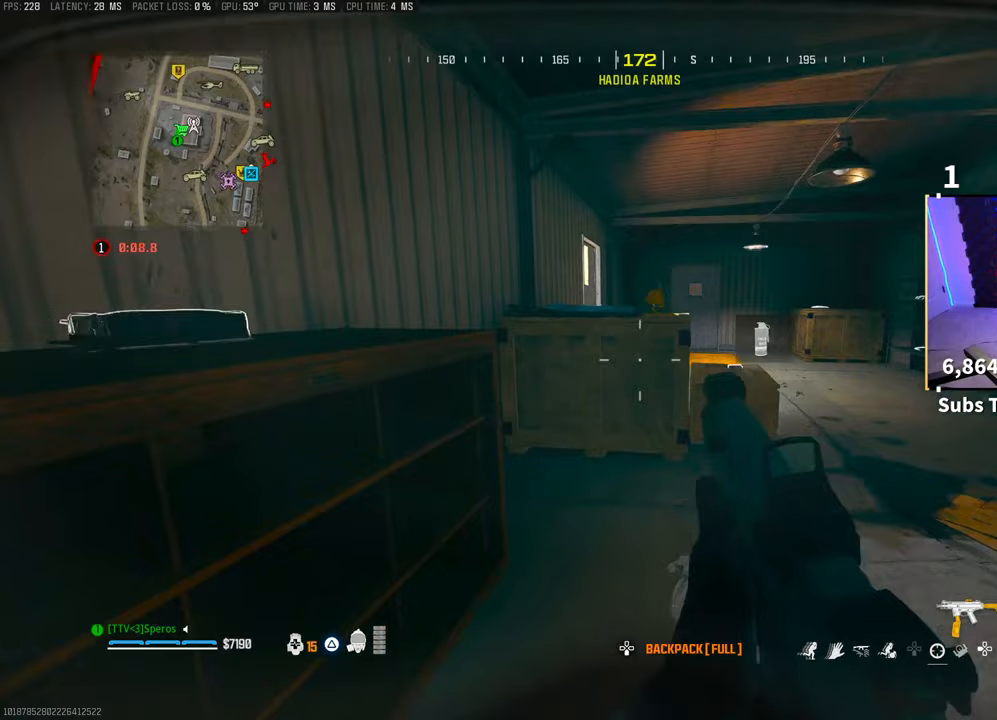
{"buttons": [], "left_stick": "right", "right_stick": "center", "events": [[83, "TRIANGLE", "down"], [100, "left_stick", "left"], [150, "TRIANGLE", "up"], [233, "TRIANGLE", "down"], [283, "left_stick", "down"], [300, "TRIANGLE", "up"], [350, "left_stick", "right"], [383, "TRIANGLE", "down"], [450, "TRIANGLE", "up"]]}
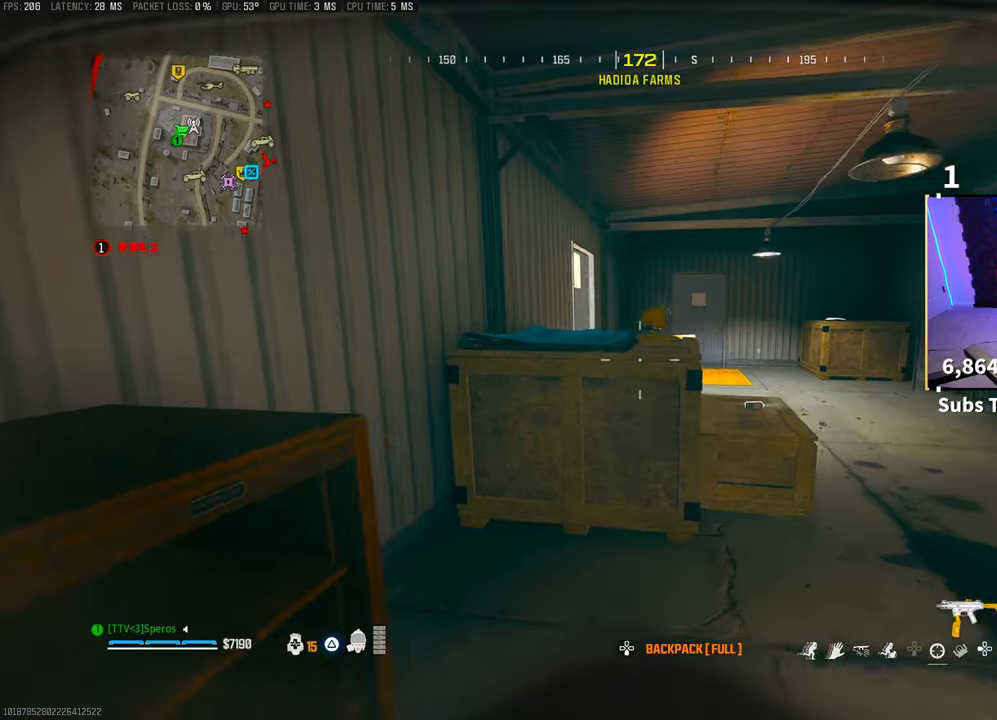
{"buttons": [], "left_stick": "center", "right_stick": "center"}
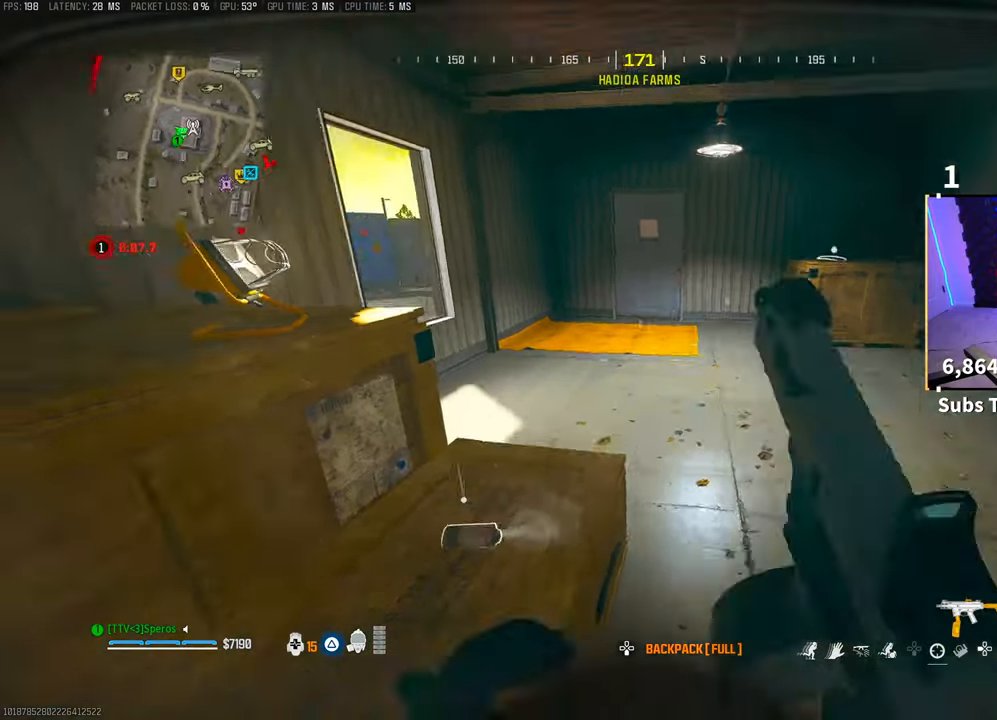
{"buttons": [], "left_stick": "up", "right_stick": "center", "events": [[50, "right_stick", "down-left"], [150, "SQUARE", "down"], [200, "left_stick", "right"], [200, "right_stick", "right"], [250, "SQUARE", "up"], [450, "left_stick", "up"], [500, "right_stick", "center"]]}